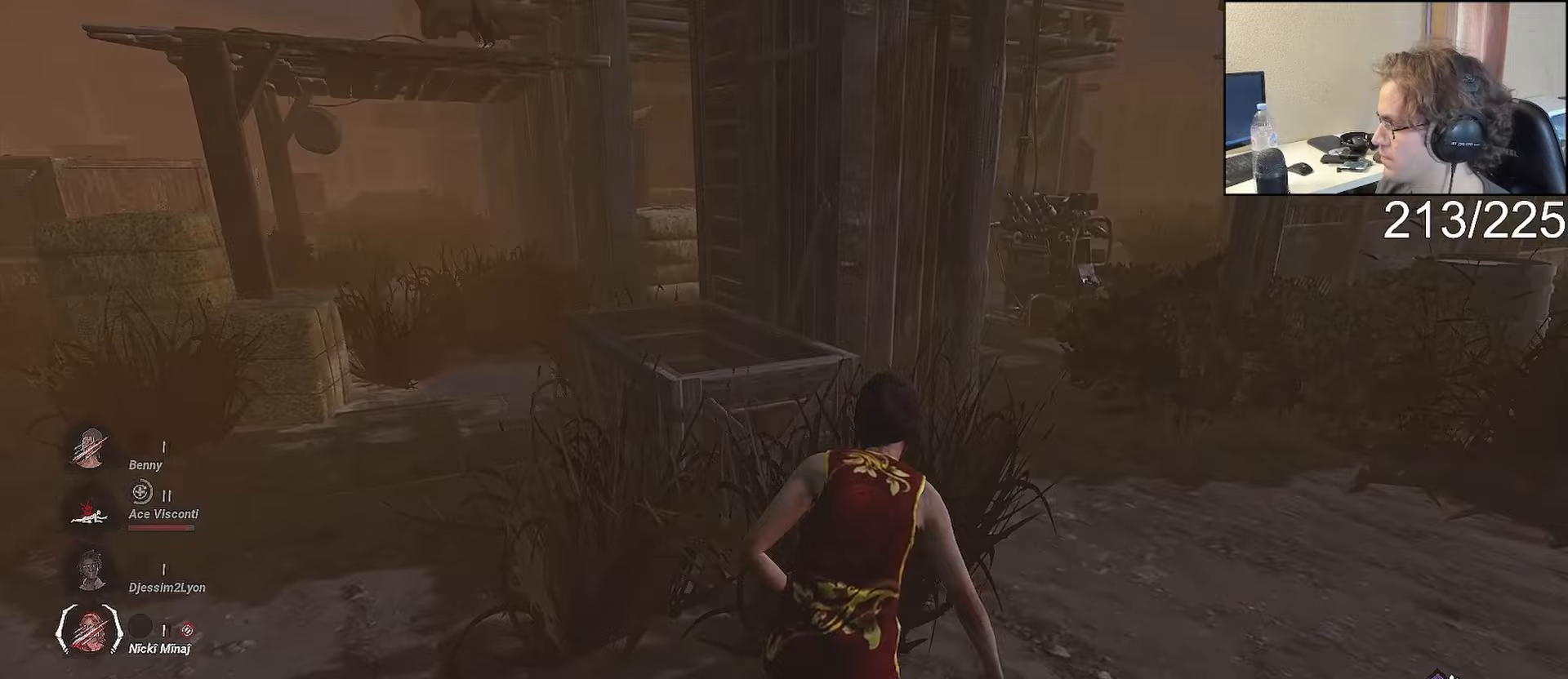
Gameplay with a controller (Xbox layout); each line is a JSON object with the inputs held at the frame after it (dt_ms = milliseconds from this image to that frame). "events" lists button and stick changes between this image and that frame as [ms after this image, input, new state], when the widget could be followed in between.
{"dt_ms": 500, "buttons": ["L1"], "left_stick": "up-right", "right_stick": "center", "events": [[250, "L2", "down"], [500, "L2", "up"]]}
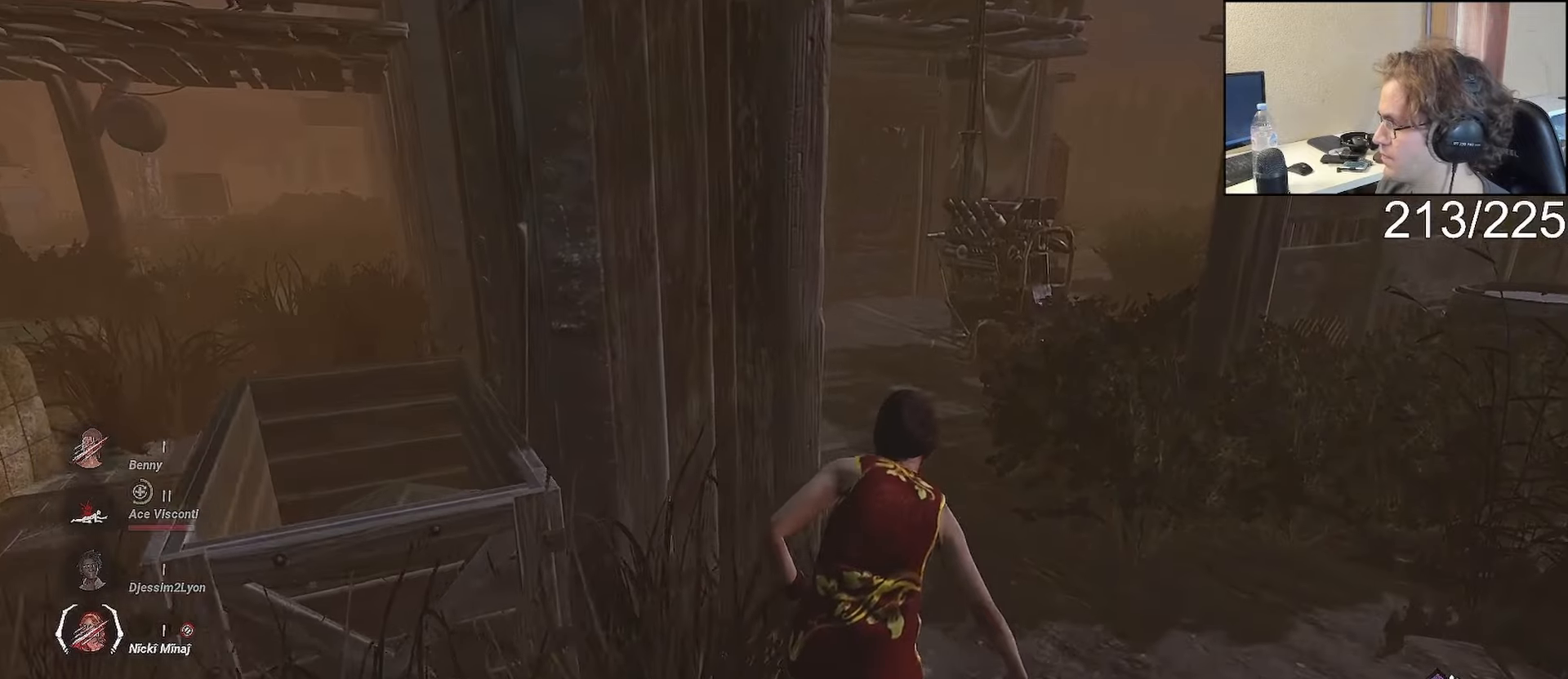
{"dt_ms": 500, "buttons": ["L1"], "left_stick": "up-right", "right_stick": "center", "events": []}
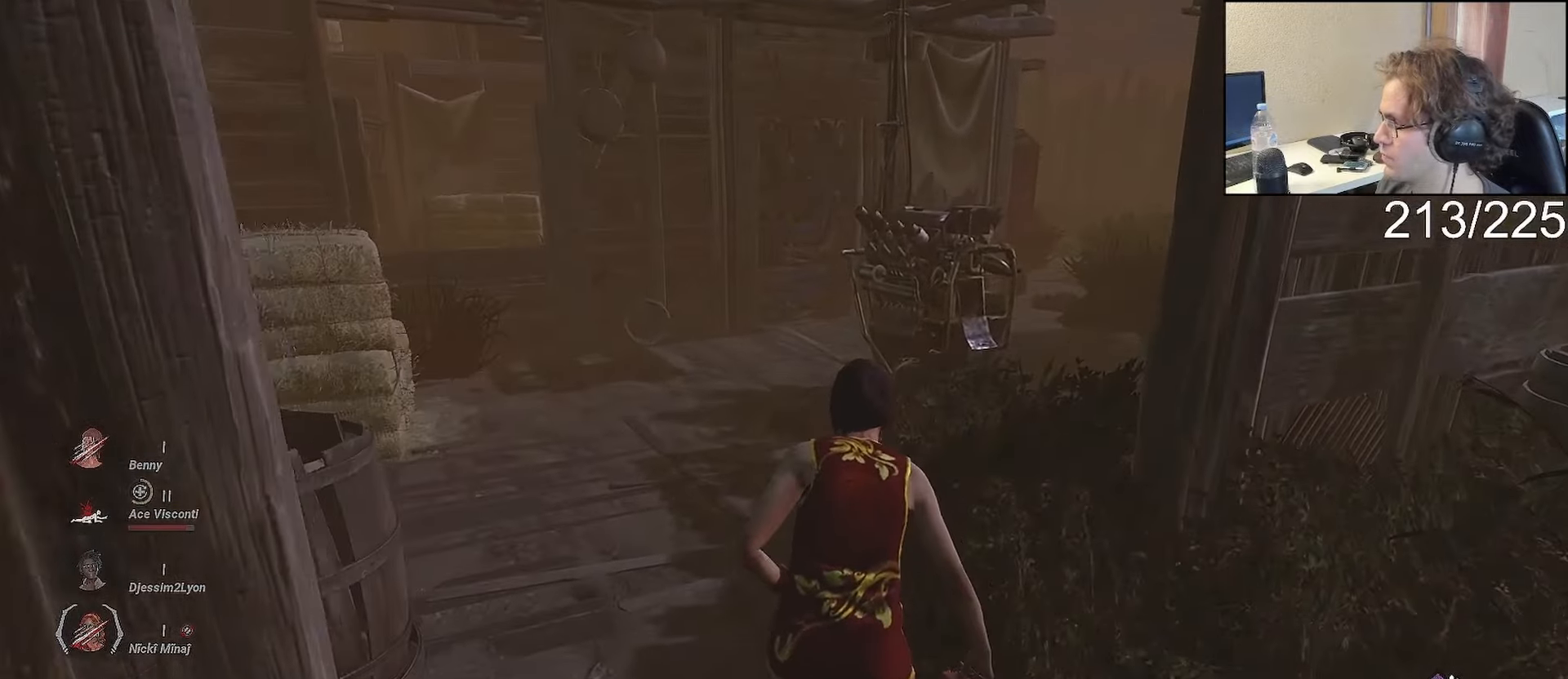
{"dt_ms": 500, "buttons": ["L1"], "left_stick": "up-right", "right_stick": "center", "events": []}
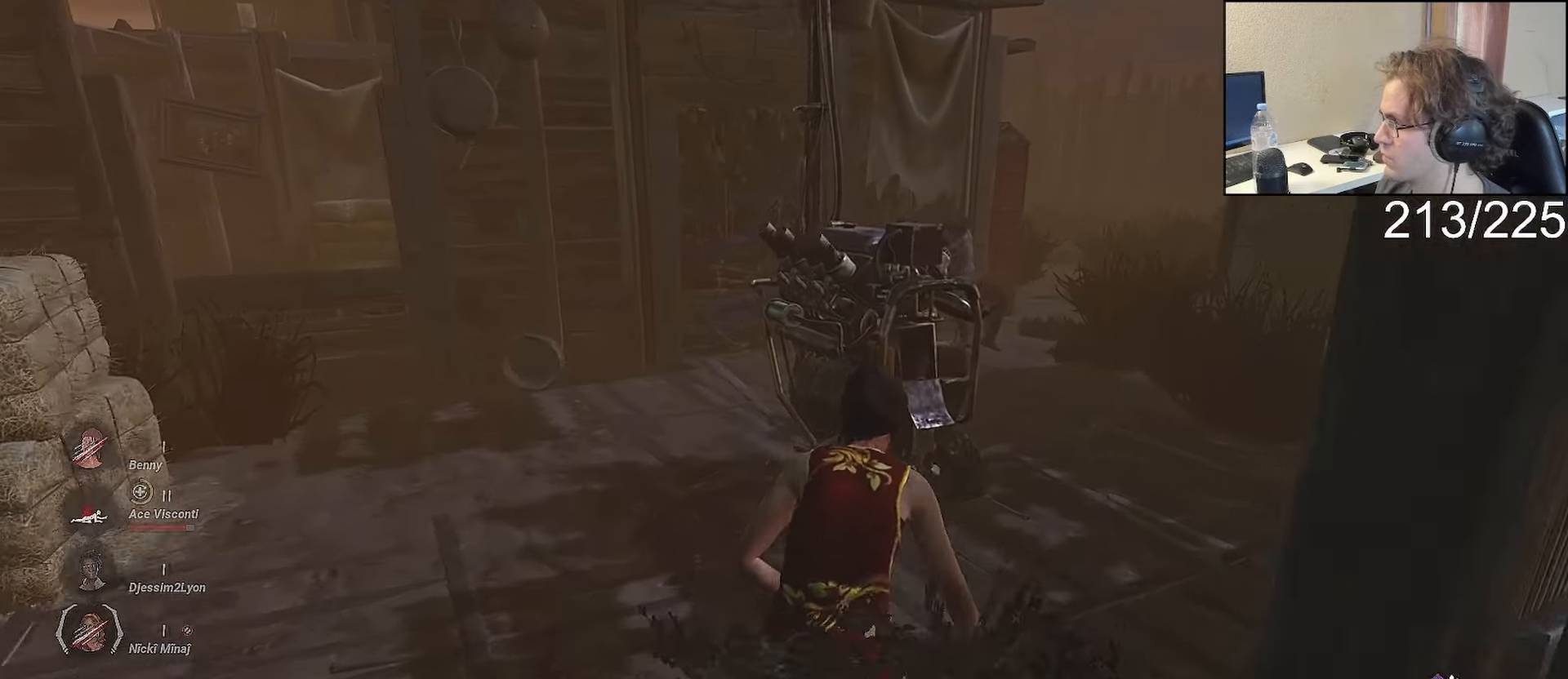
{"dt_ms": 1000, "buttons": ["L2"], "left_stick": "center", "right_stick": "up-right"}
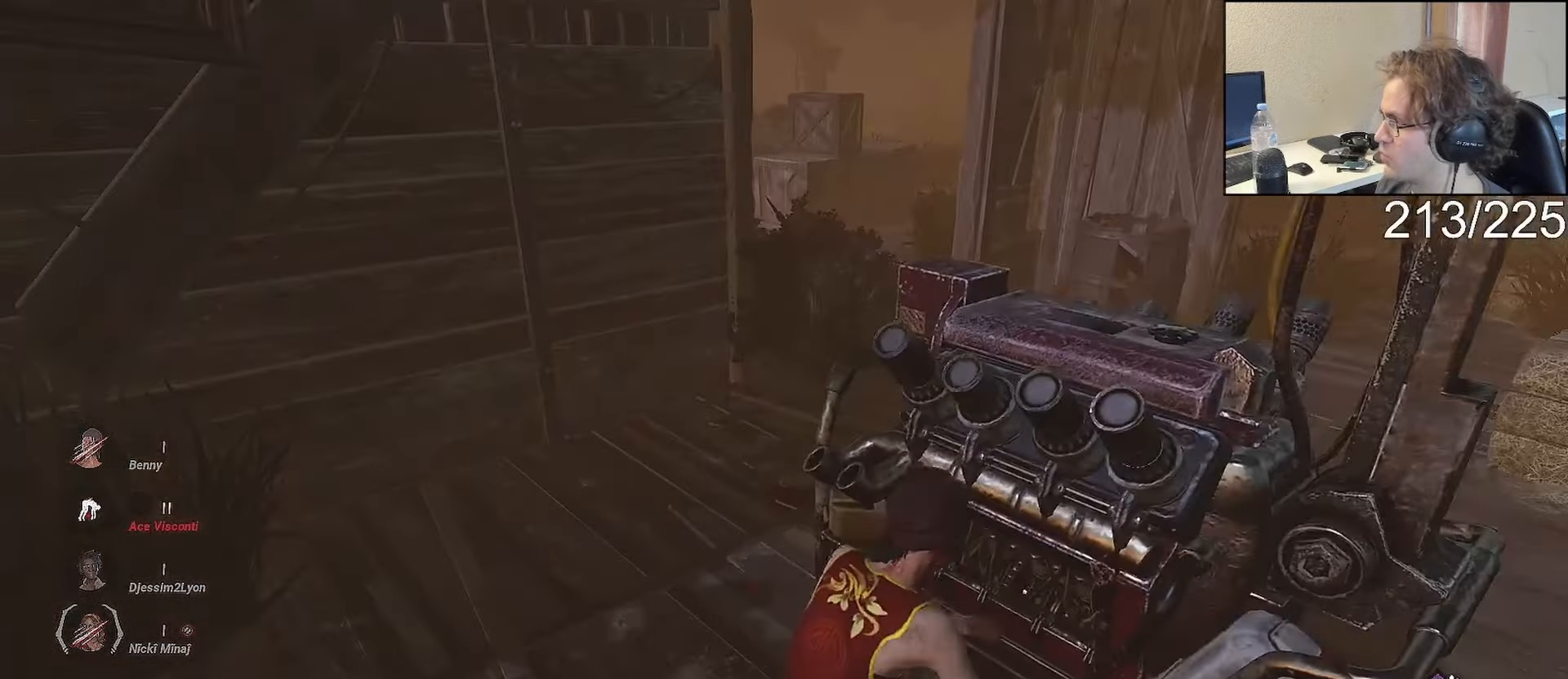
{"dt_ms": 500, "buttons": ["L2"], "left_stick": "center", "right_stick": "right", "events": [[83, "right_stick", "center"], [483, "right_stick", "right"]]}
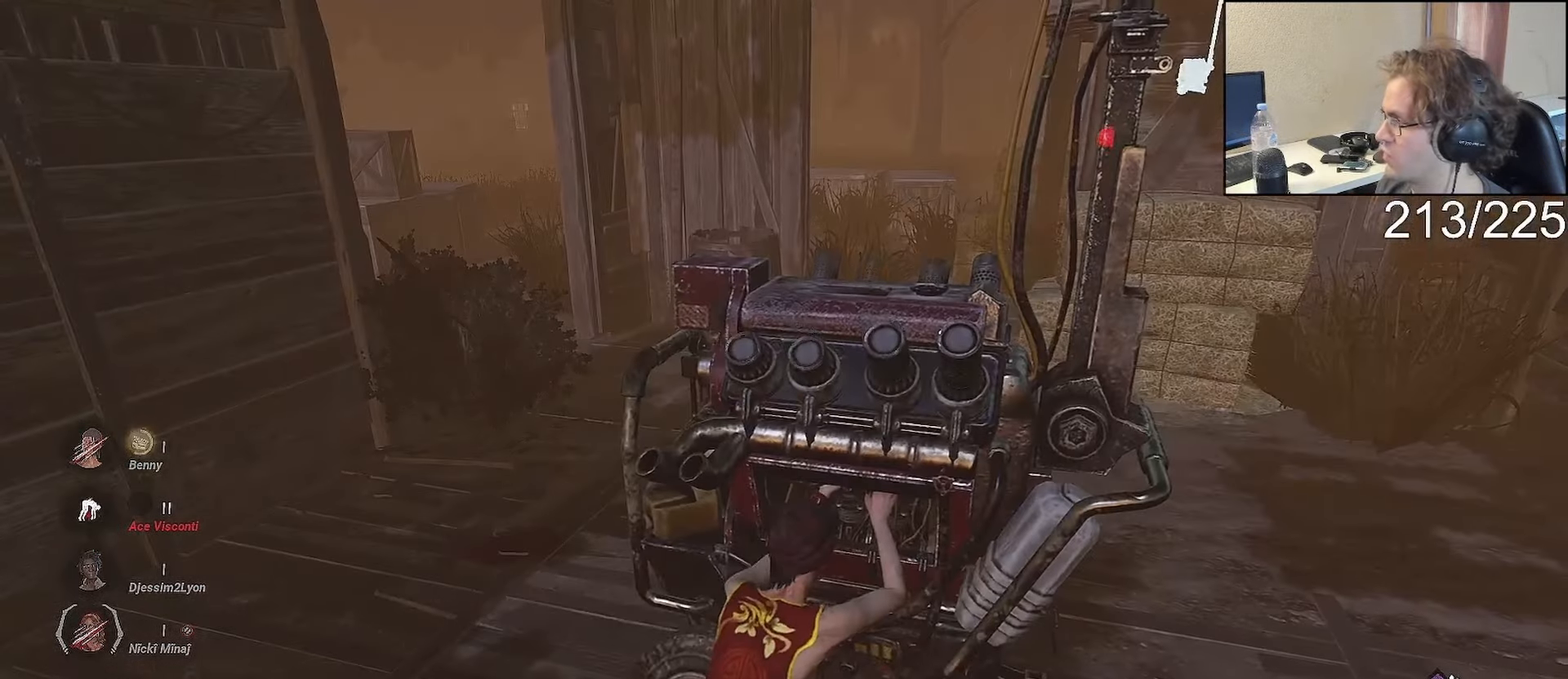
{"dt_ms": 500, "buttons": ["L2"], "left_stick": "center", "right_stick": "center", "events": [[50, "right_stick", "center"]]}
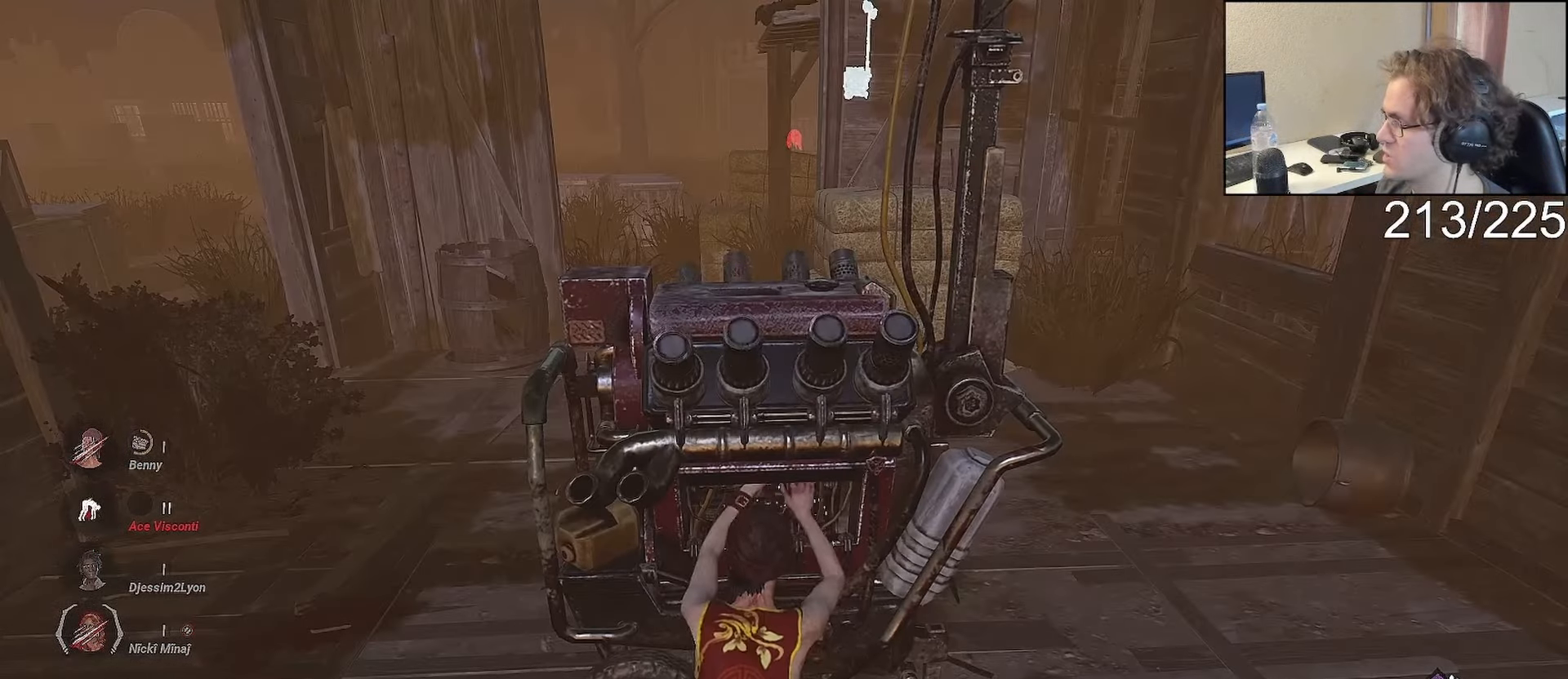
{"dt_ms": 500, "buttons": ["L2"], "left_stick": "center", "right_stick": "center", "events": [[267, "right_stick", "up"], [333, "right_stick", "center"]]}
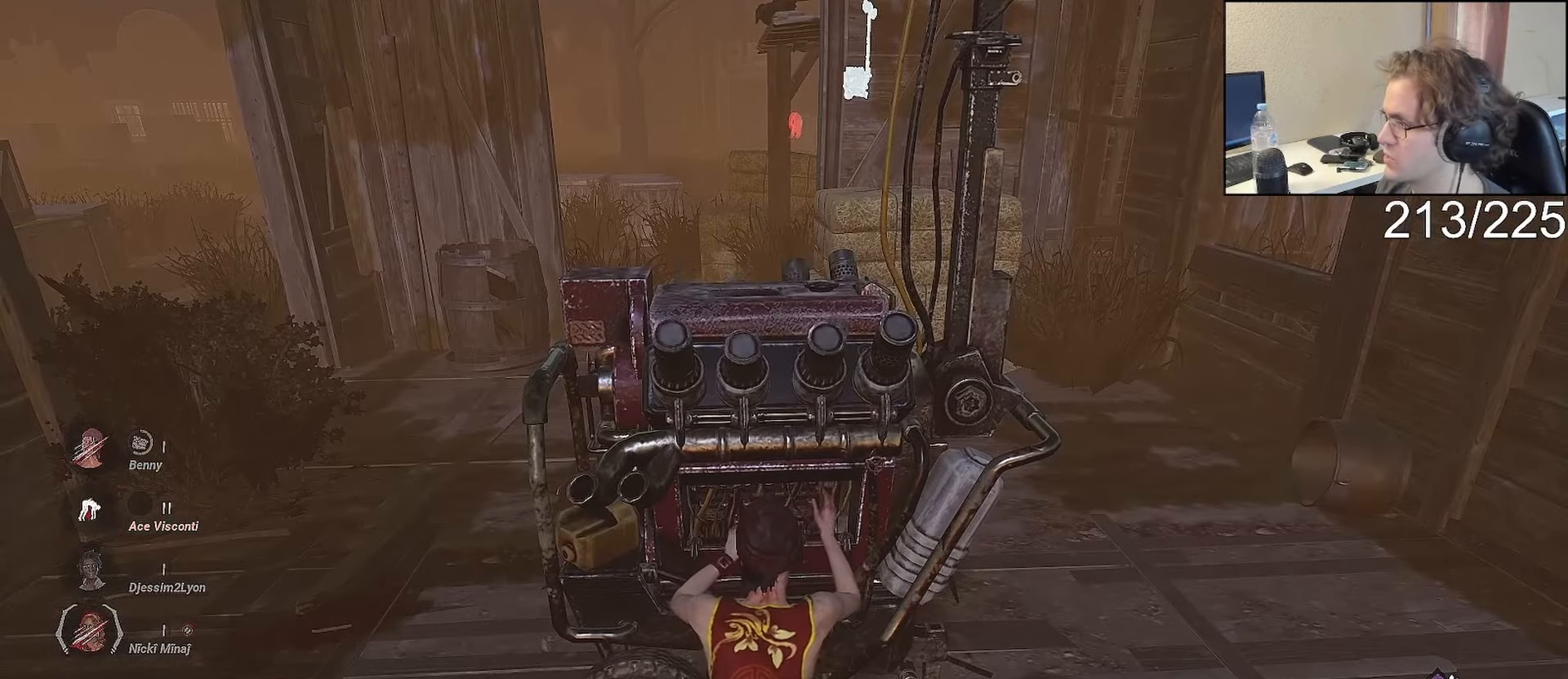
{"dt_ms": 500, "buttons": ["L2"], "left_stick": "center", "right_stick": "center", "events": []}
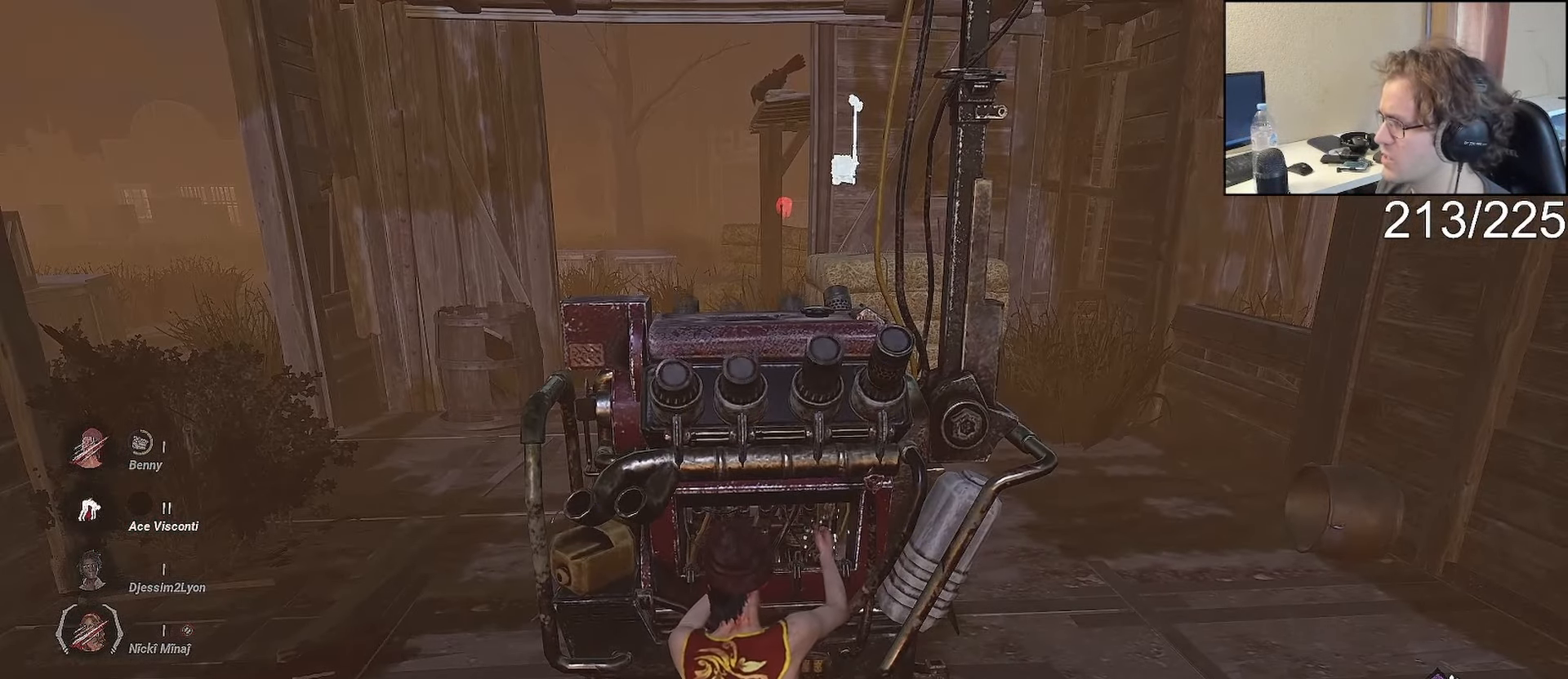
{"dt_ms": 500, "buttons": ["L2"], "left_stick": "center", "right_stick": "center", "events": []}
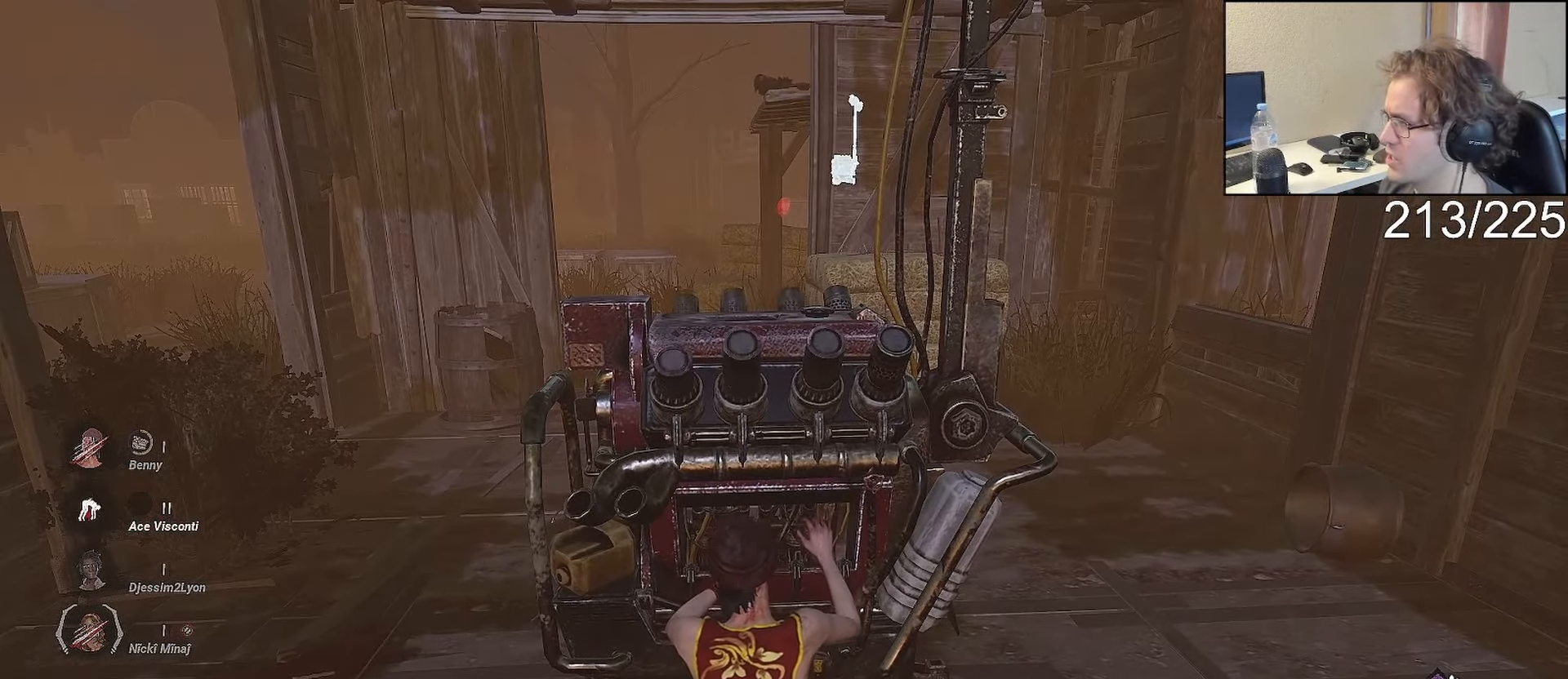
{"dt_ms": 500, "buttons": ["L2"], "left_stick": "center", "right_stick": "center", "events": []}
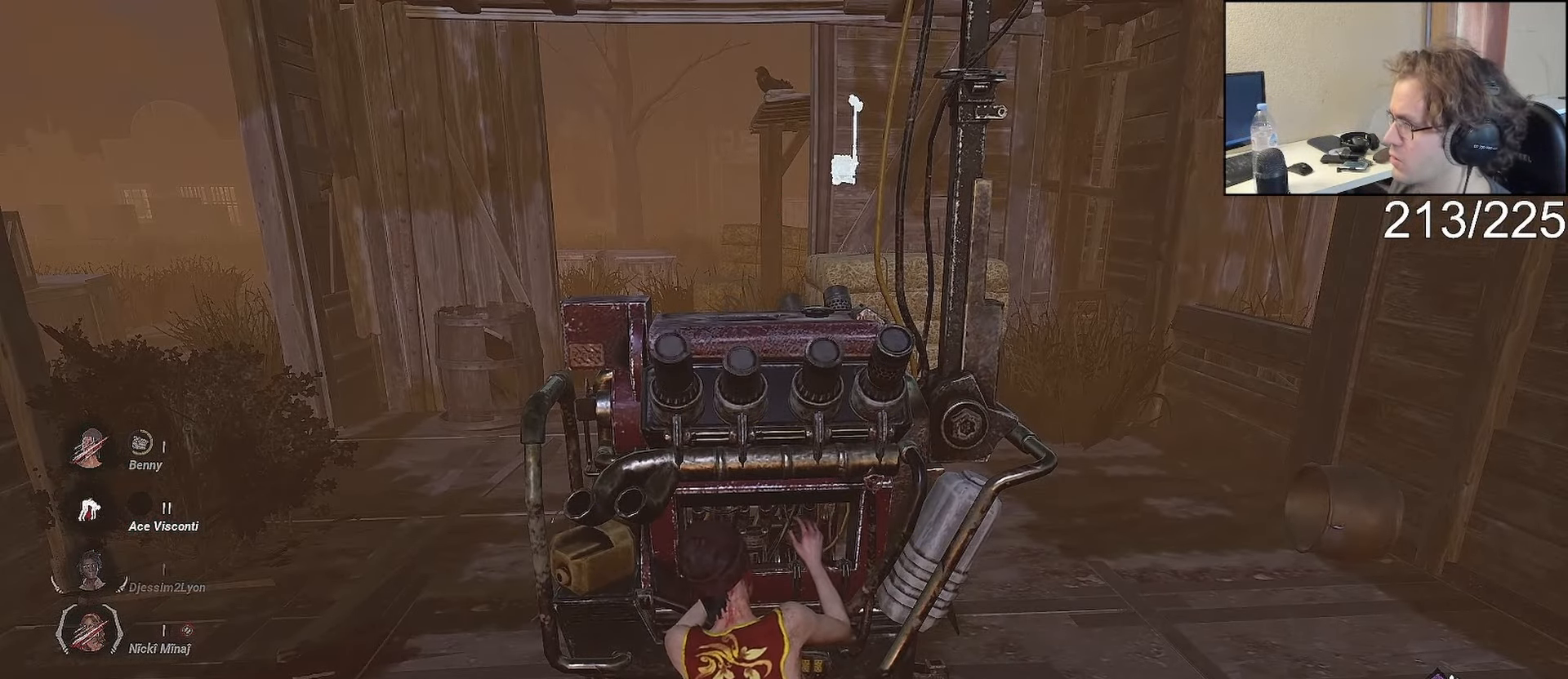
{"dt_ms": 500, "buttons": ["L2"], "left_stick": "center", "right_stick": "center", "events": []}
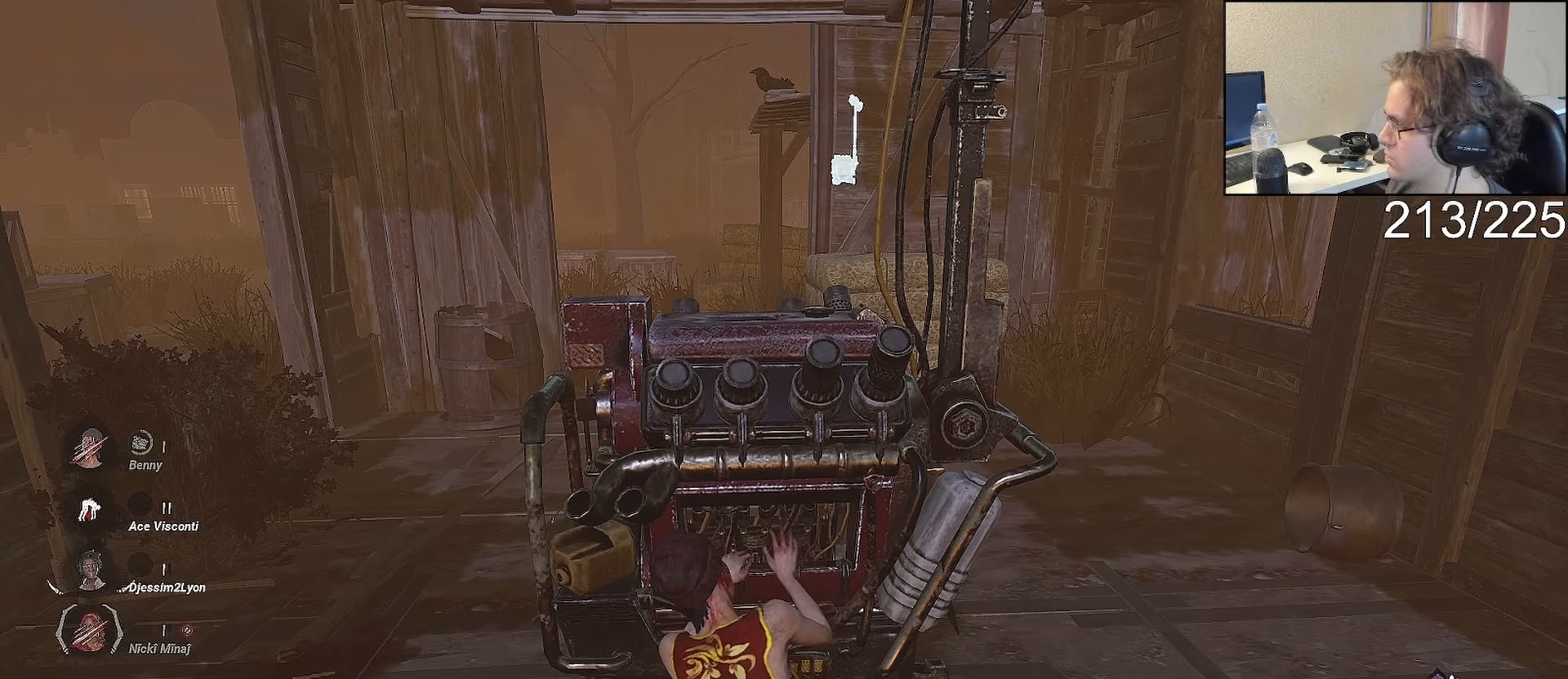
{"dt_ms": 500, "buttons": ["L2"], "left_stick": "center", "right_stick": "center", "events": []}
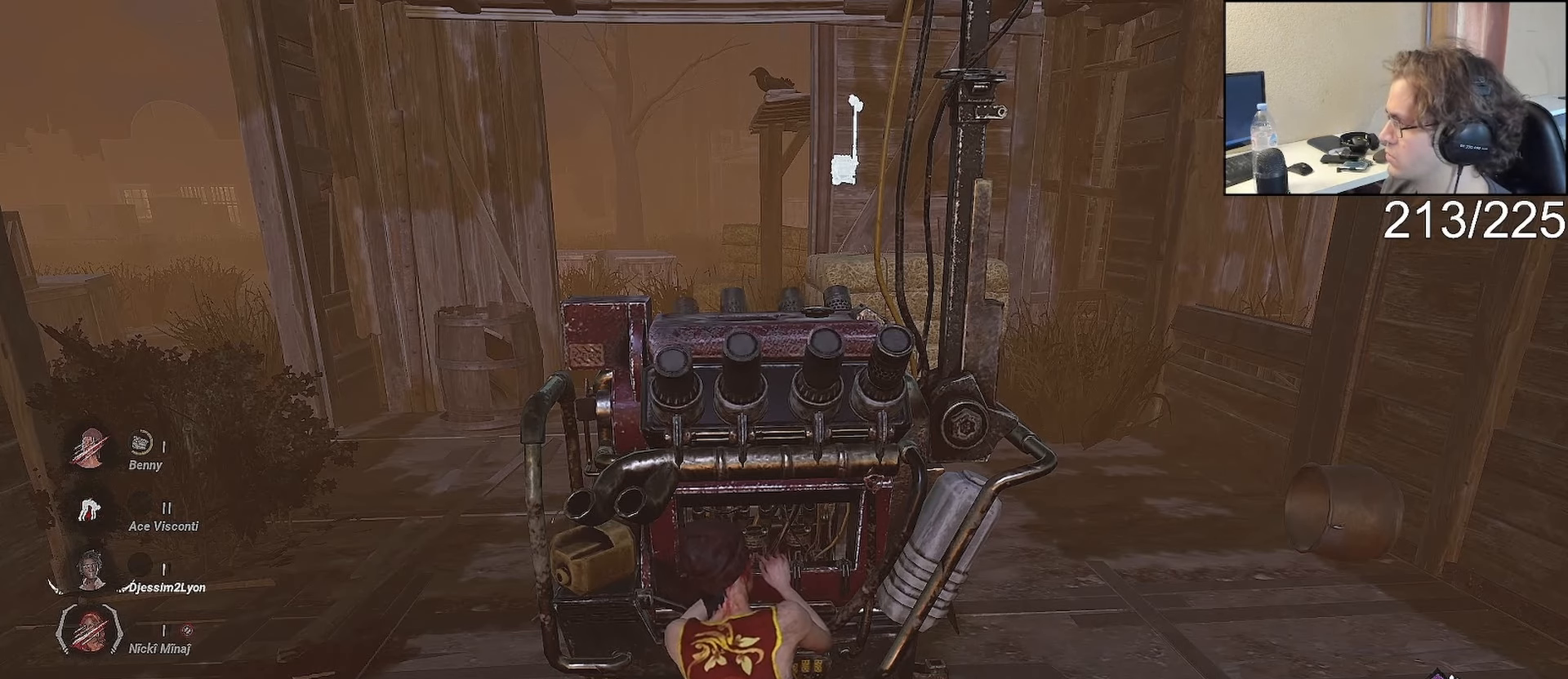
{"dt_ms": 500, "buttons": ["L2"], "left_stick": "center", "right_stick": "center", "events": []}
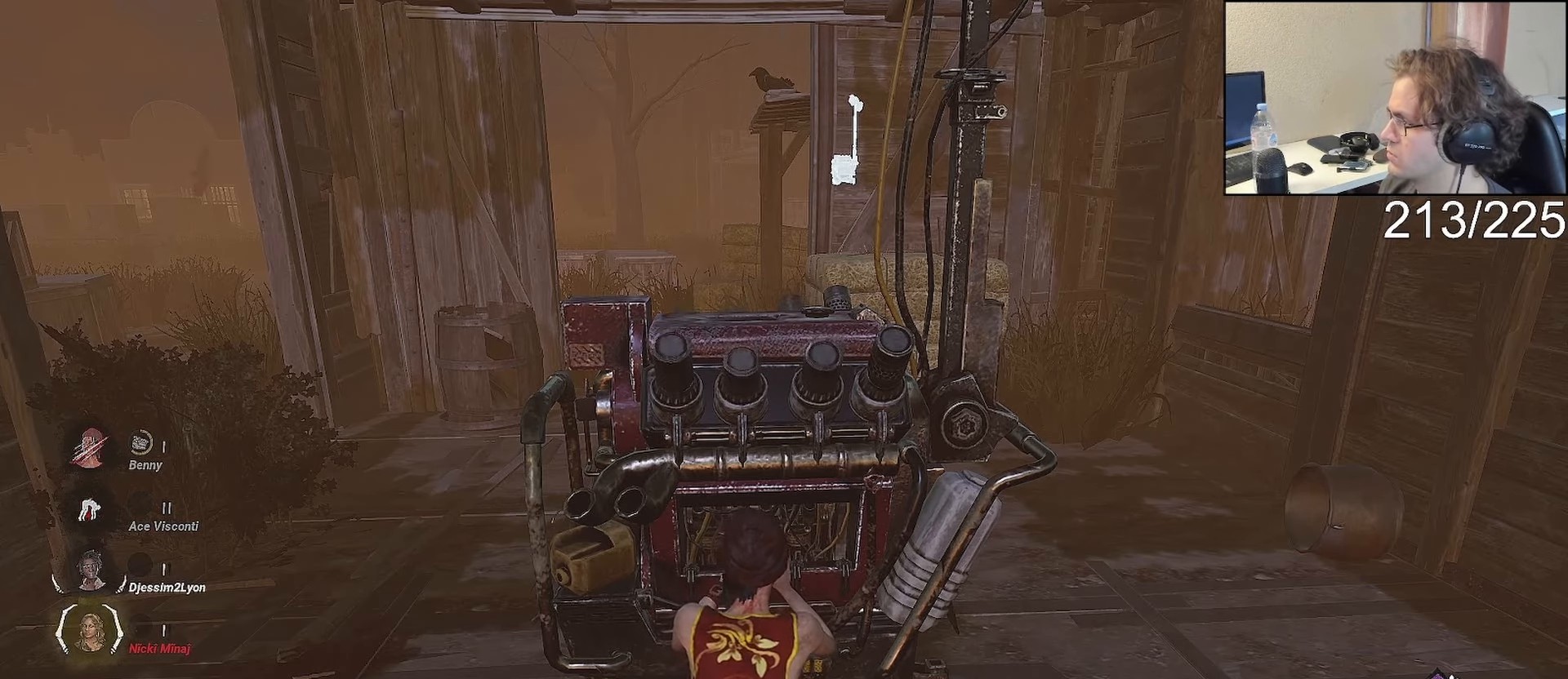
{"dt_ms": 500, "buttons": ["L2"], "left_stick": "center", "right_stick": "center", "events": []}
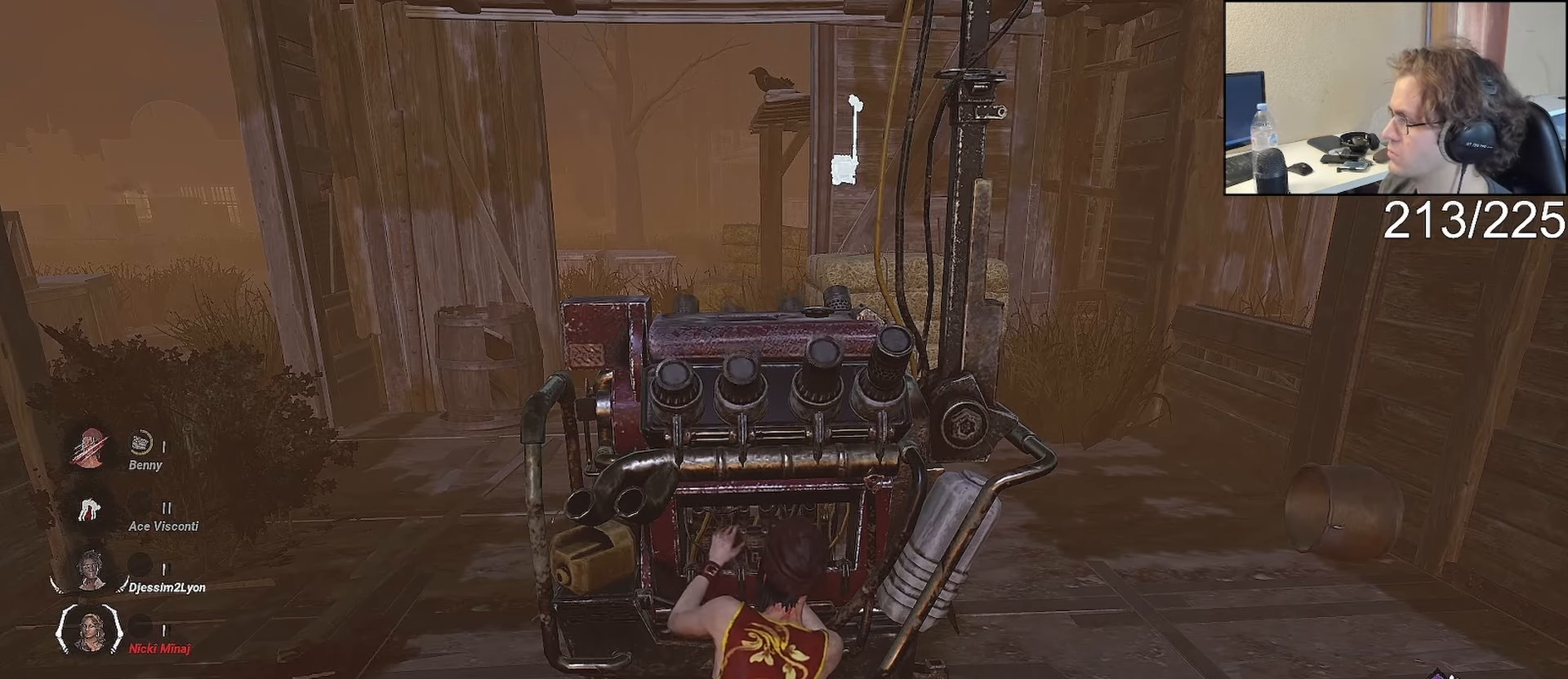
{"dt_ms": 500, "buttons": ["L2"], "left_stick": "center", "right_stick": "center", "events": []}
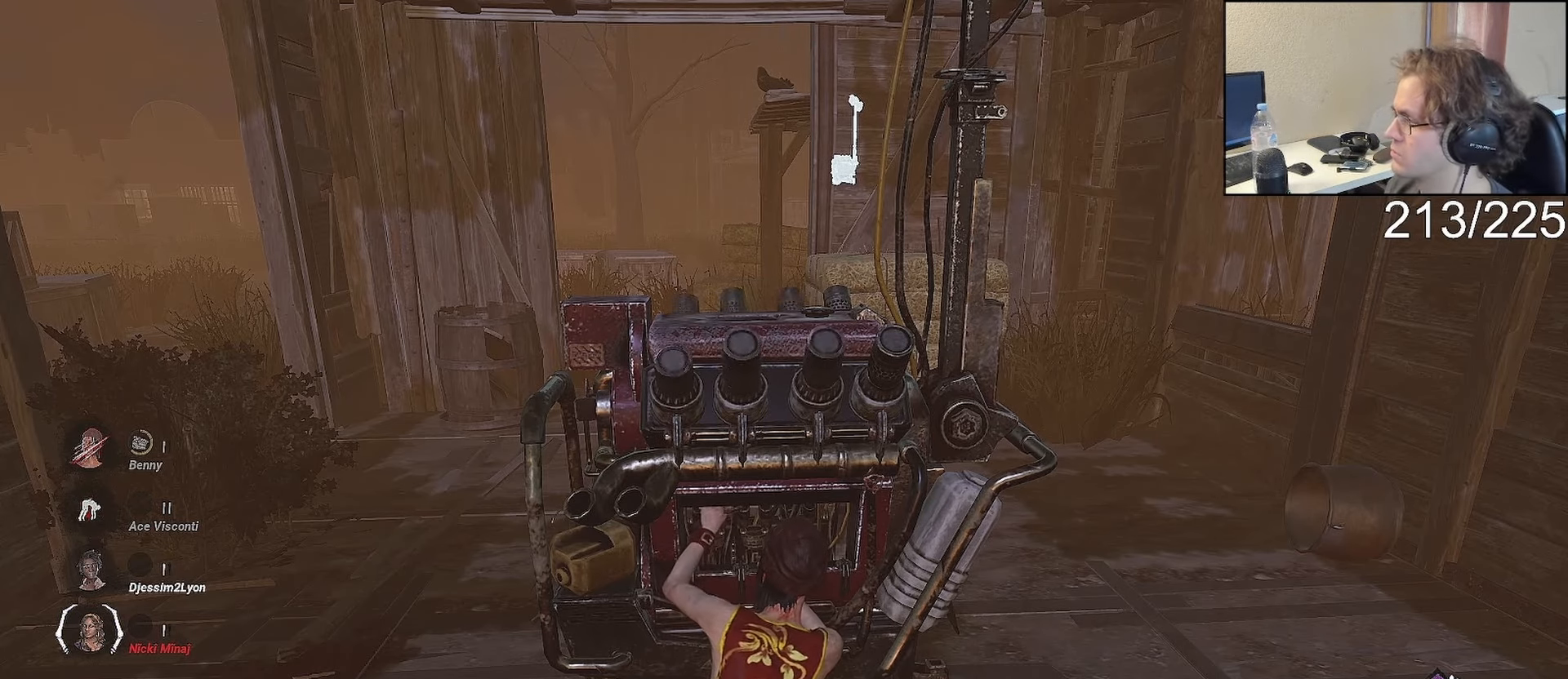
{"dt_ms": 500, "buttons": ["L2"], "left_stick": "center", "right_stick": "center", "events": []}
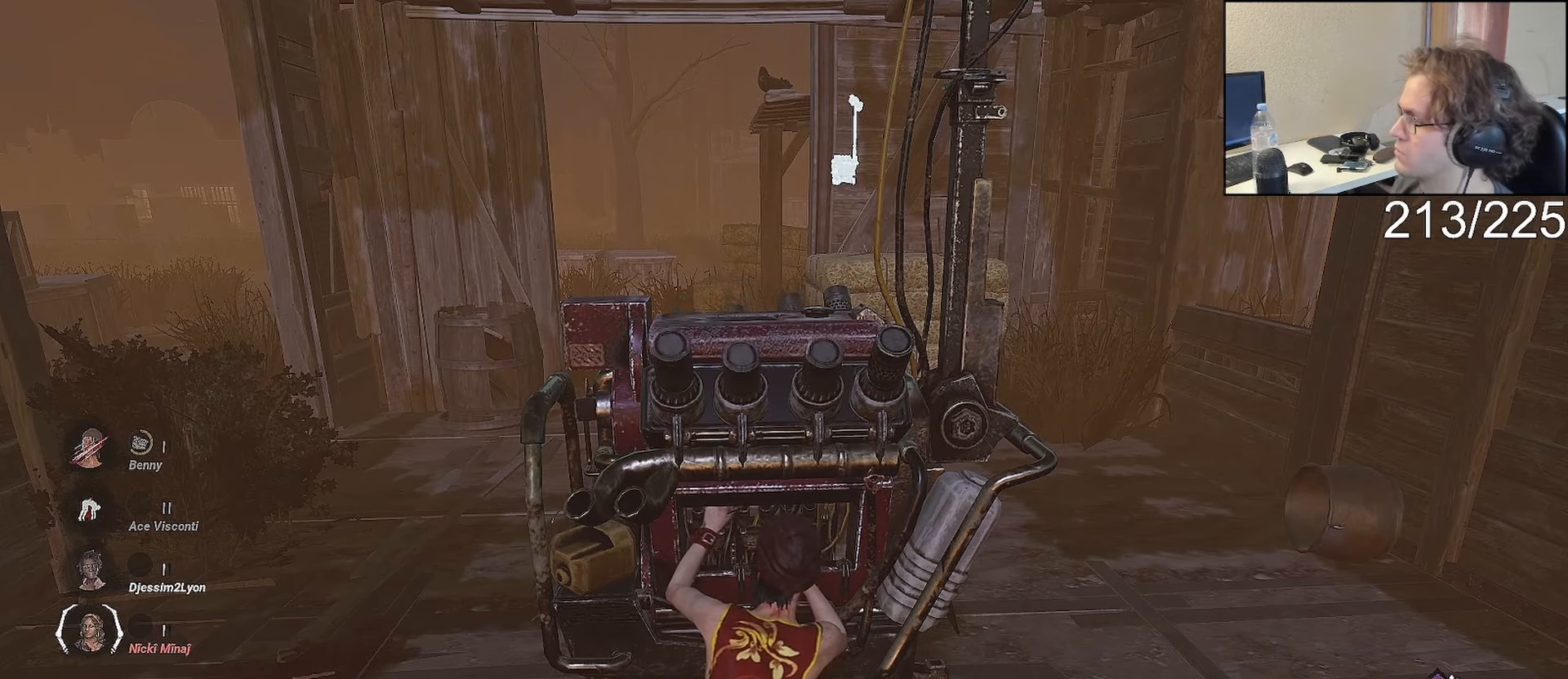
{"dt_ms": 500, "buttons": ["L2"], "left_stick": "center", "right_stick": "center", "events": []}
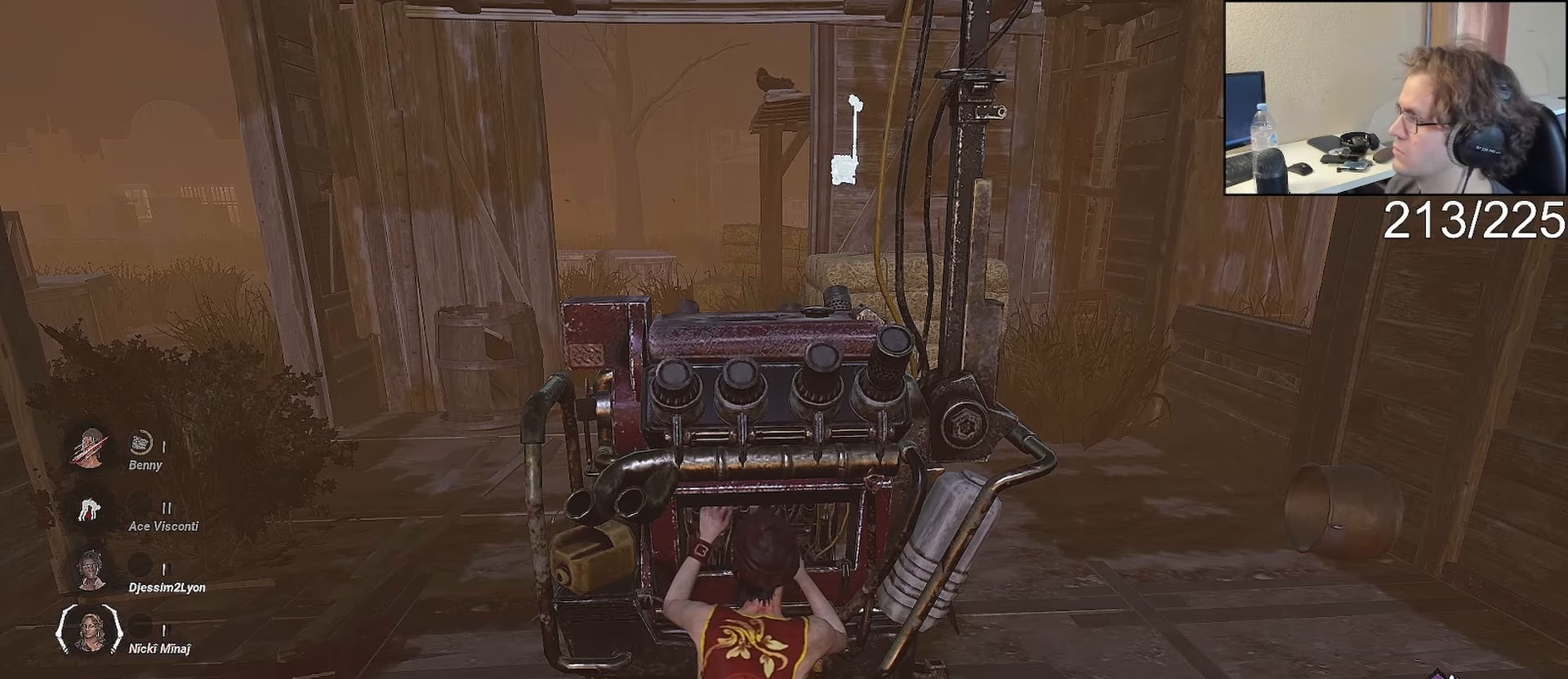
{"dt_ms": 500, "buttons": ["L2"], "left_stick": "center", "right_stick": "center", "events": []}
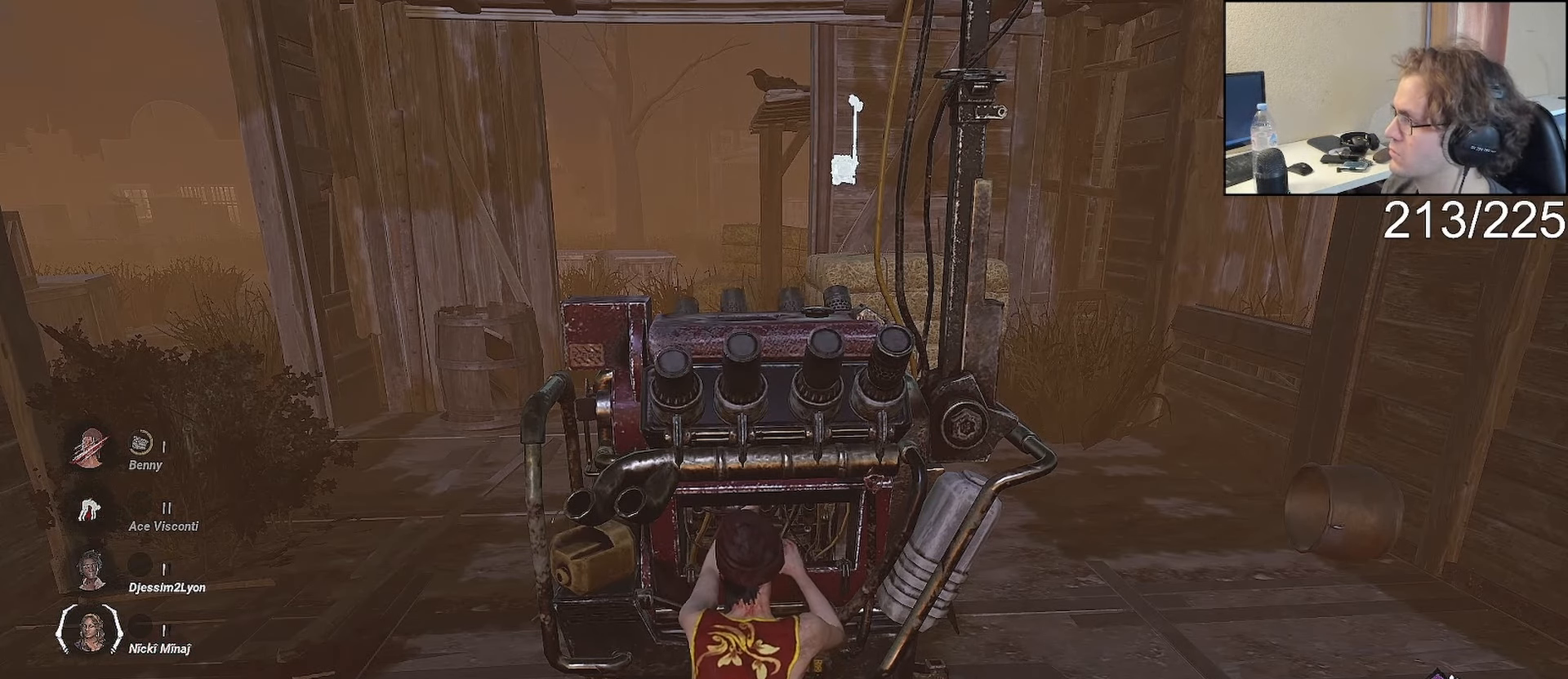
{"dt_ms": 500, "buttons": ["L2"], "left_stick": "center", "right_stick": "center", "events": []}
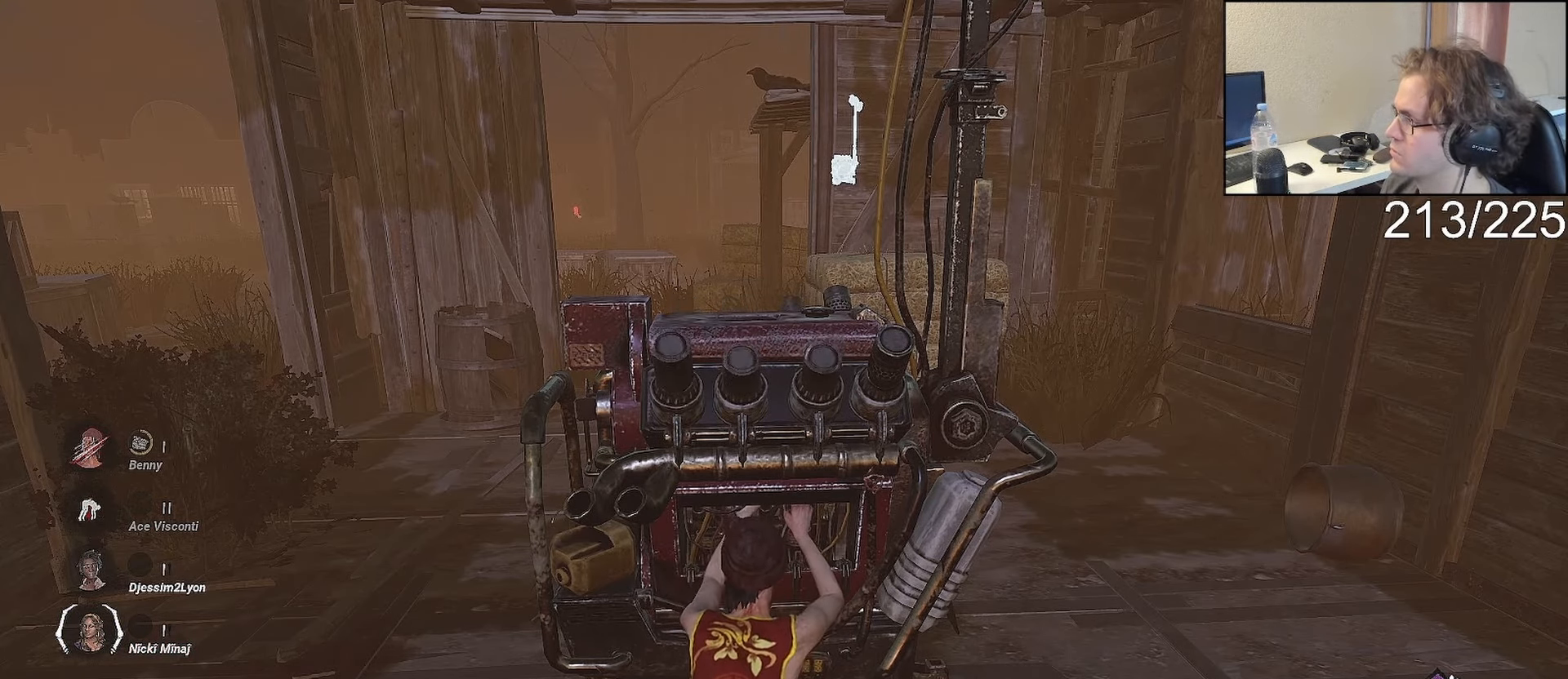
{"dt_ms": 500, "buttons": ["L2"], "left_stick": "center", "right_stick": "center", "events": []}
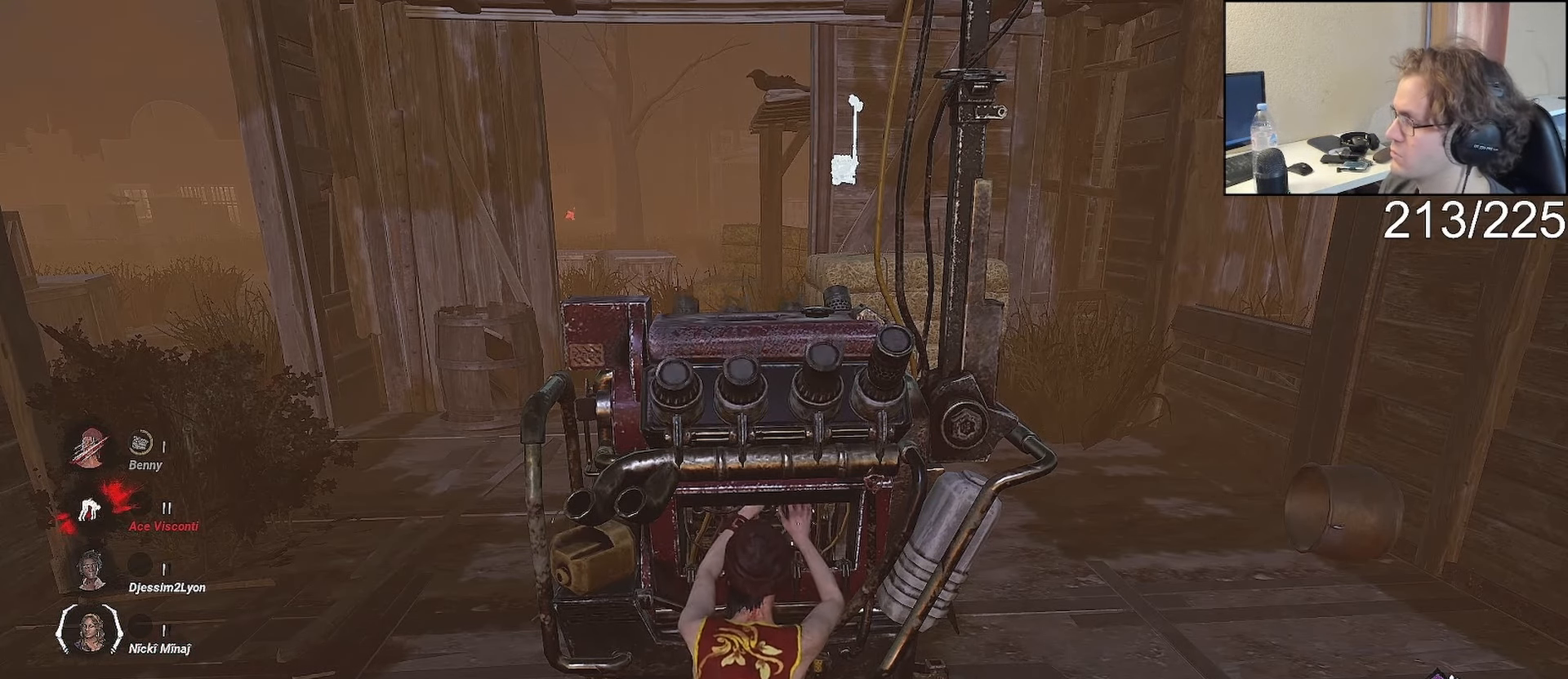
{"dt_ms": 500, "buttons": ["L2"], "left_stick": "center", "right_stick": "center", "events": []}
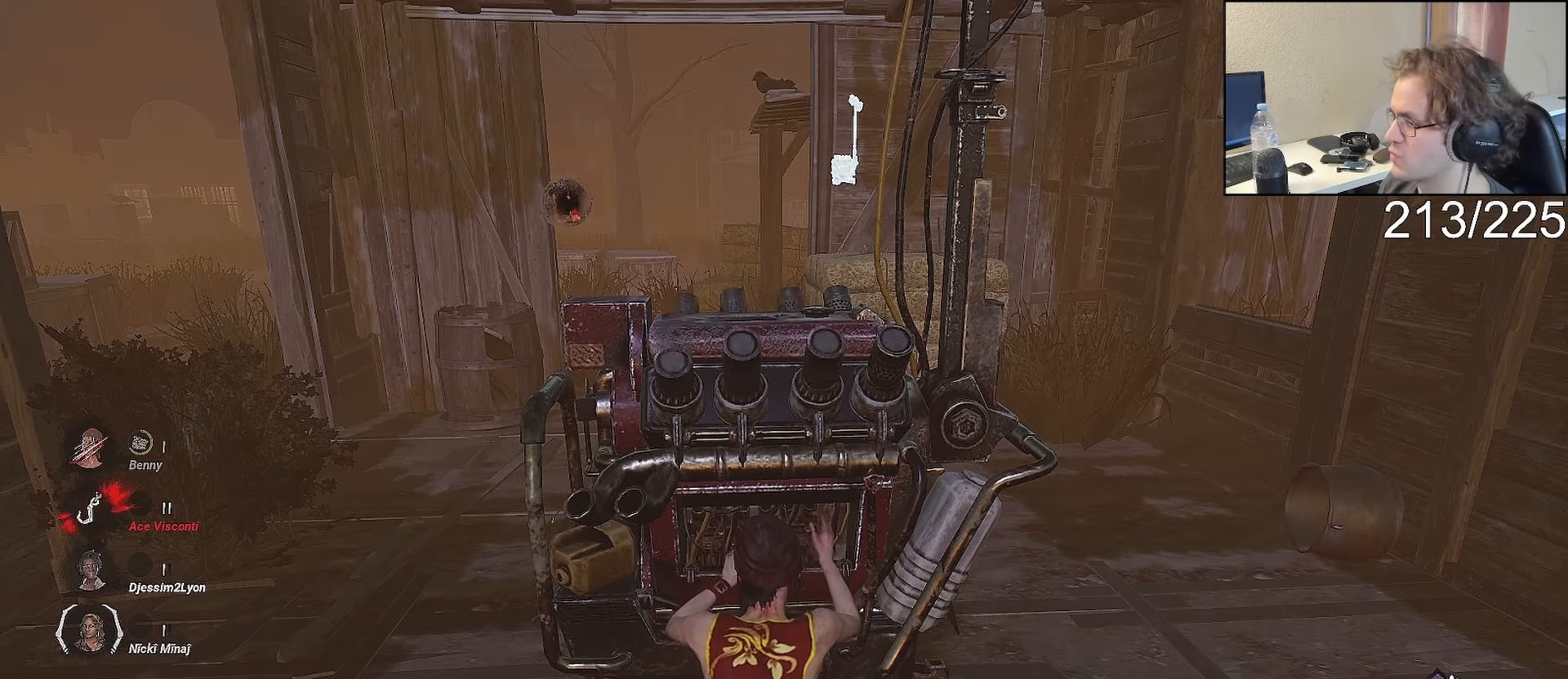
{"dt_ms": 500, "buttons": ["L2"], "left_stick": "center", "right_stick": "center", "events": []}
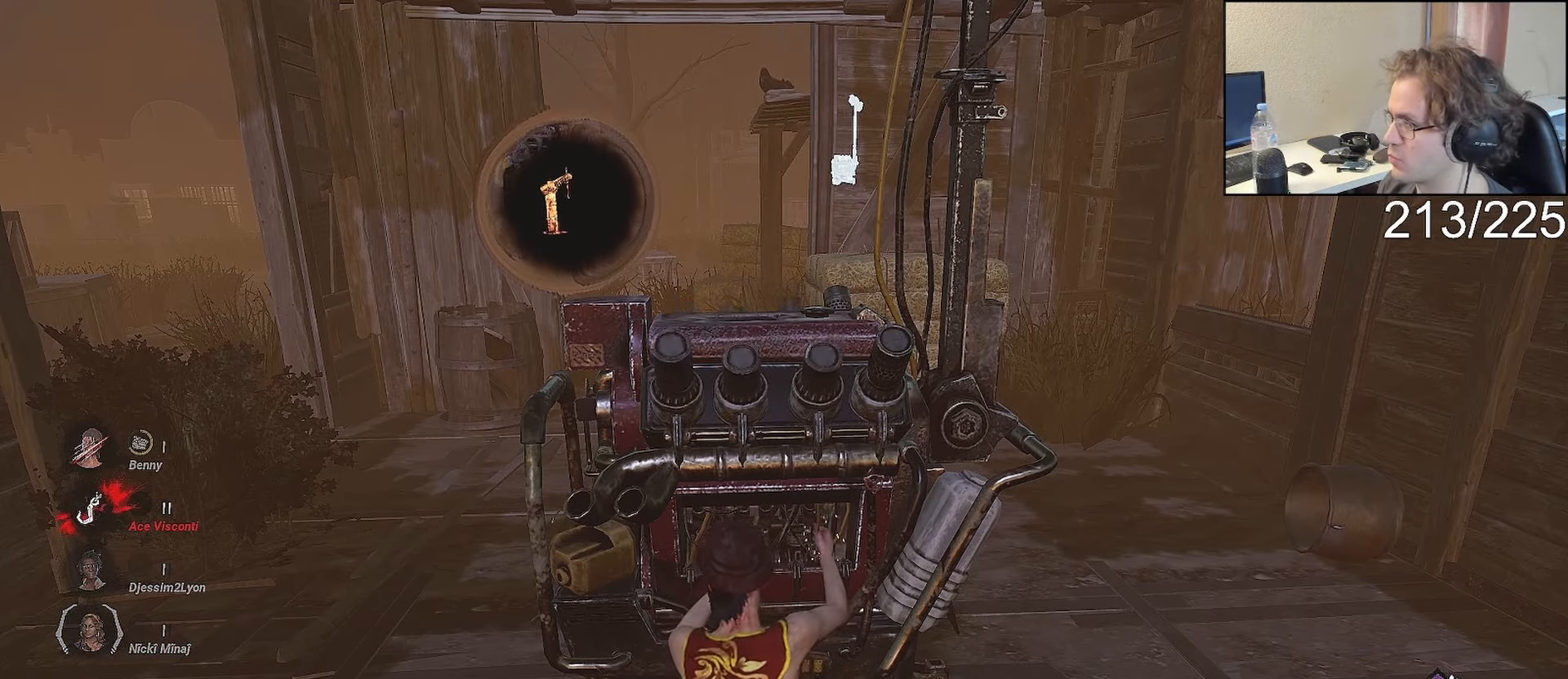
{"dt_ms": 500, "buttons": ["L2"], "left_stick": "center", "right_stick": "center", "events": []}
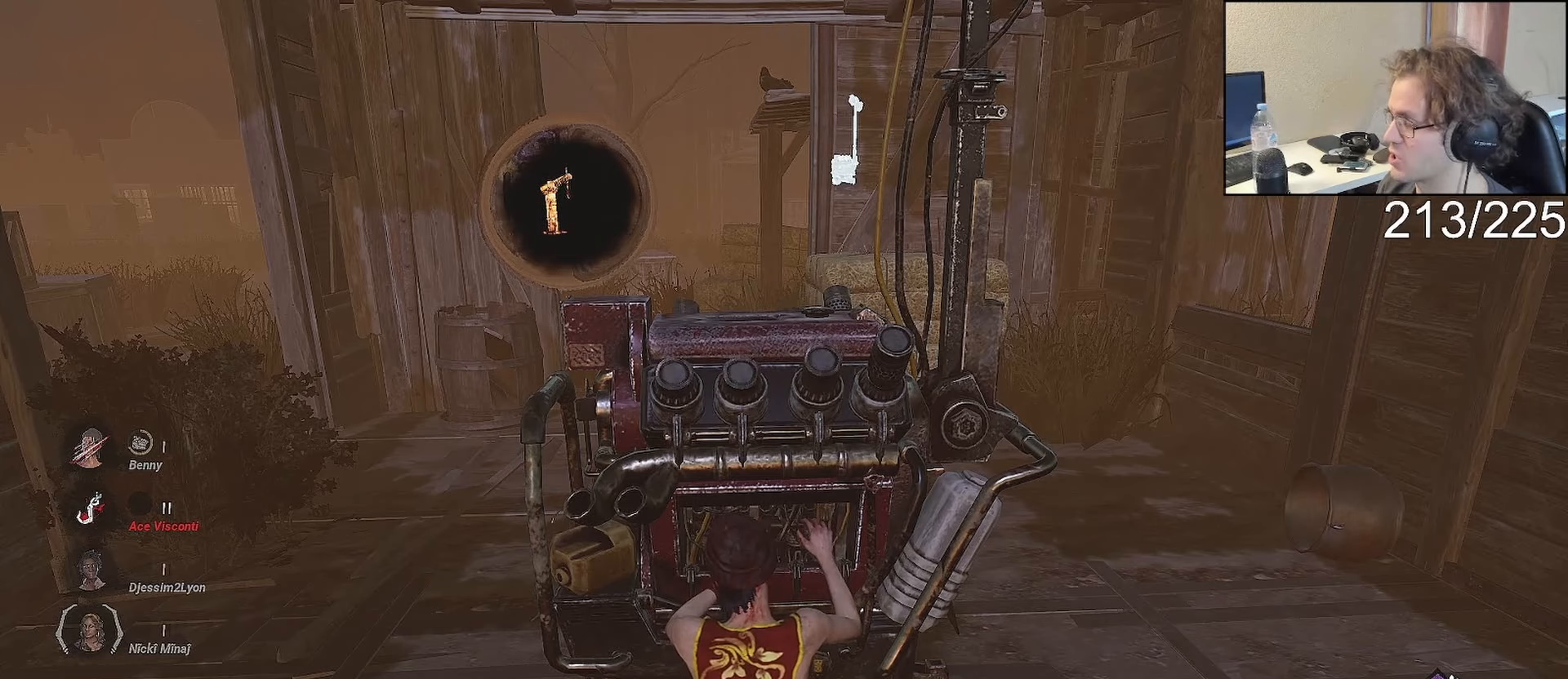
{"dt_ms": 500, "buttons": ["L2"], "left_stick": "center", "right_stick": "center", "events": []}
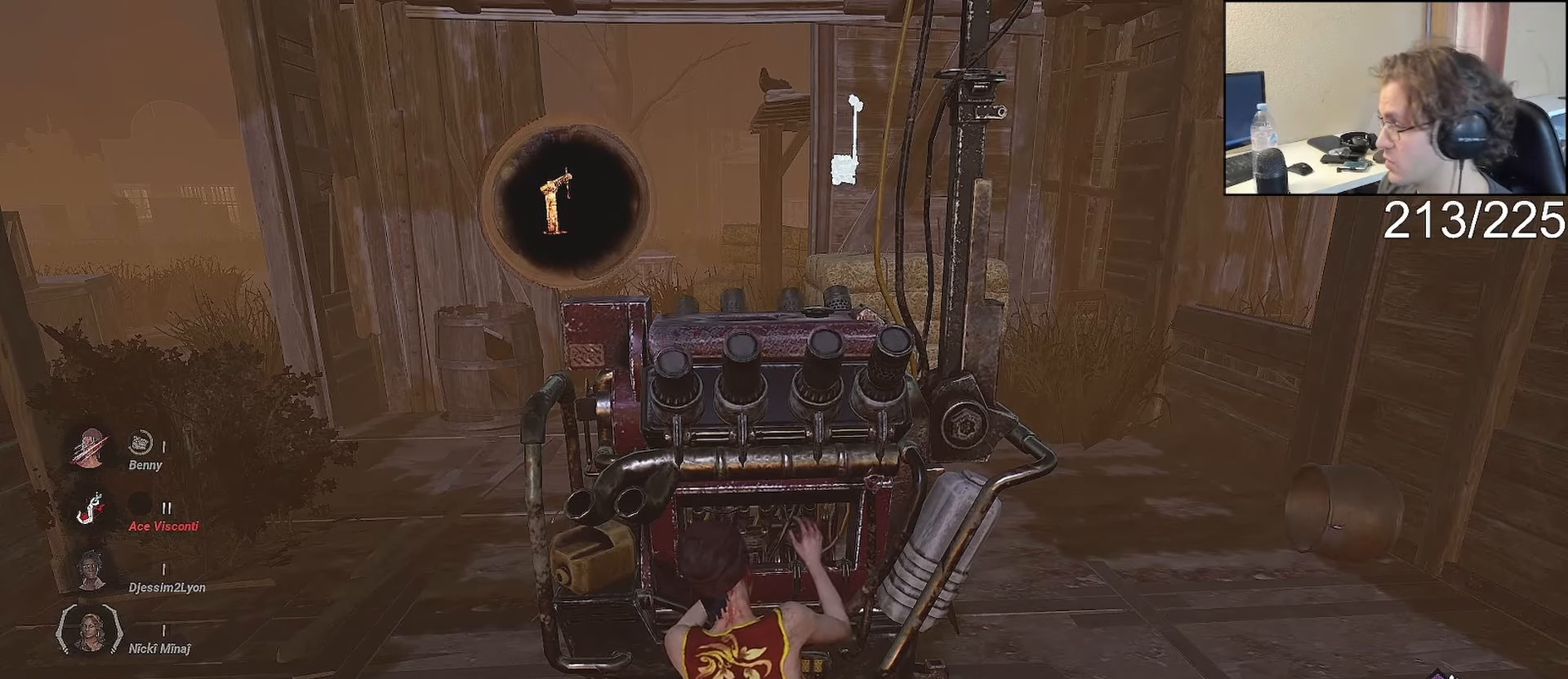
{"dt_ms": 500, "buttons": ["L2"], "left_stick": "center", "right_stick": "center", "events": []}
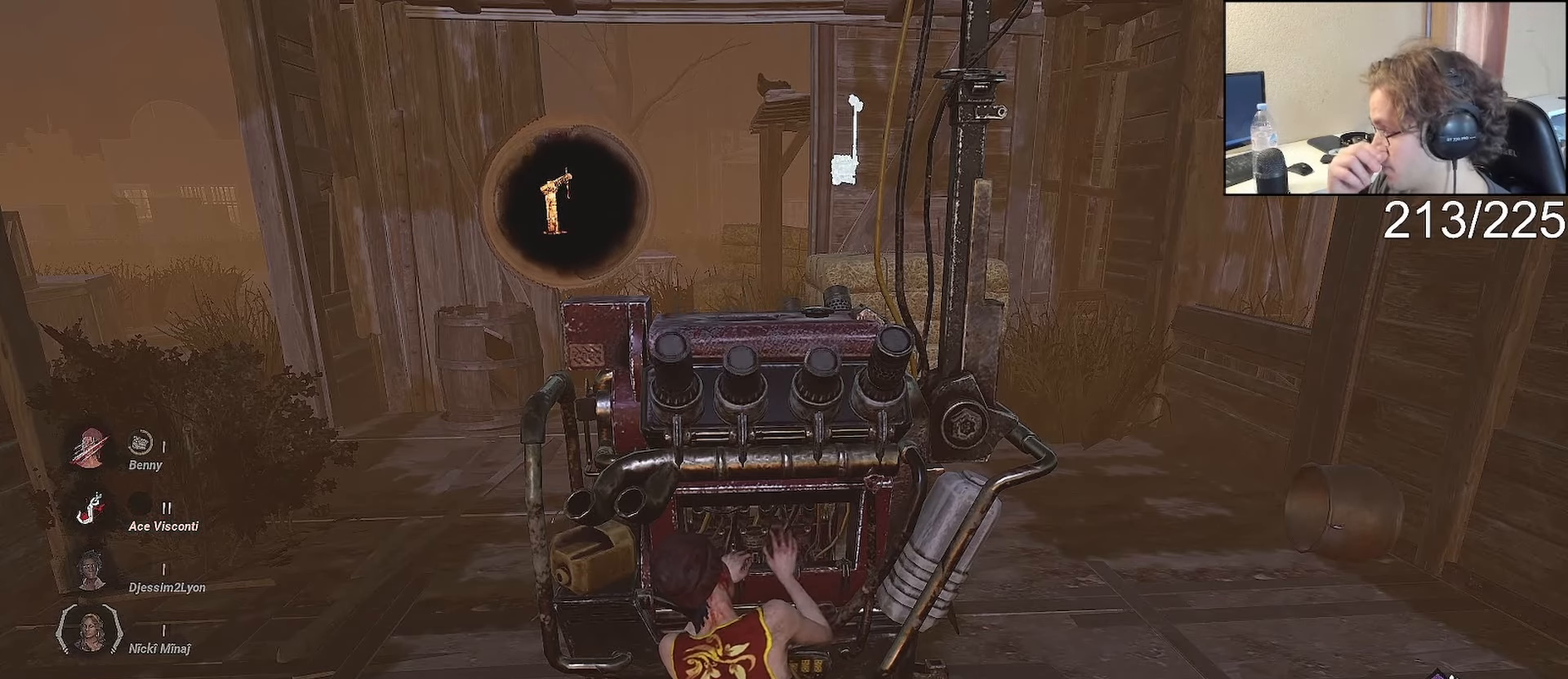
{"dt_ms": 500, "buttons": ["L2"], "left_stick": "center", "right_stick": "center", "events": []}
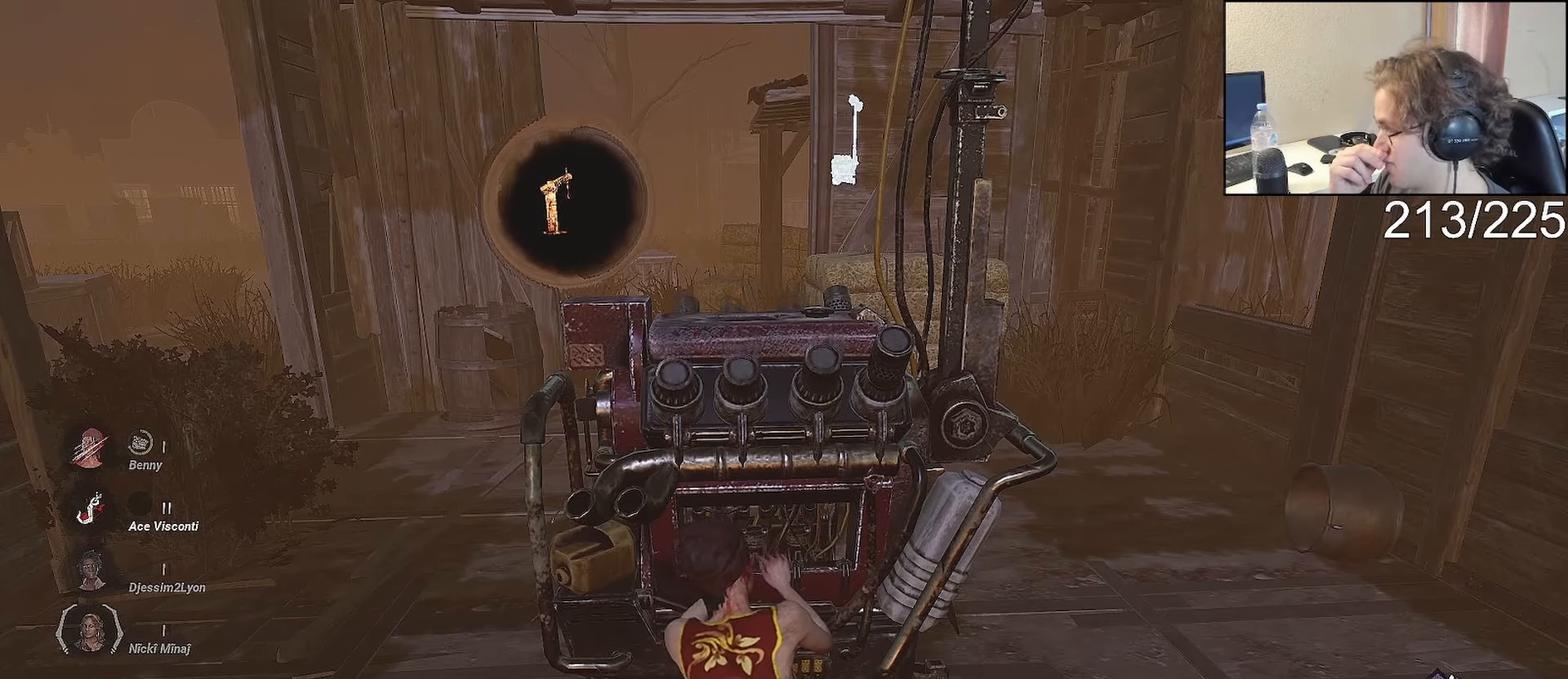
{"dt_ms": 500, "buttons": ["L2"], "left_stick": "center", "right_stick": "center", "events": []}
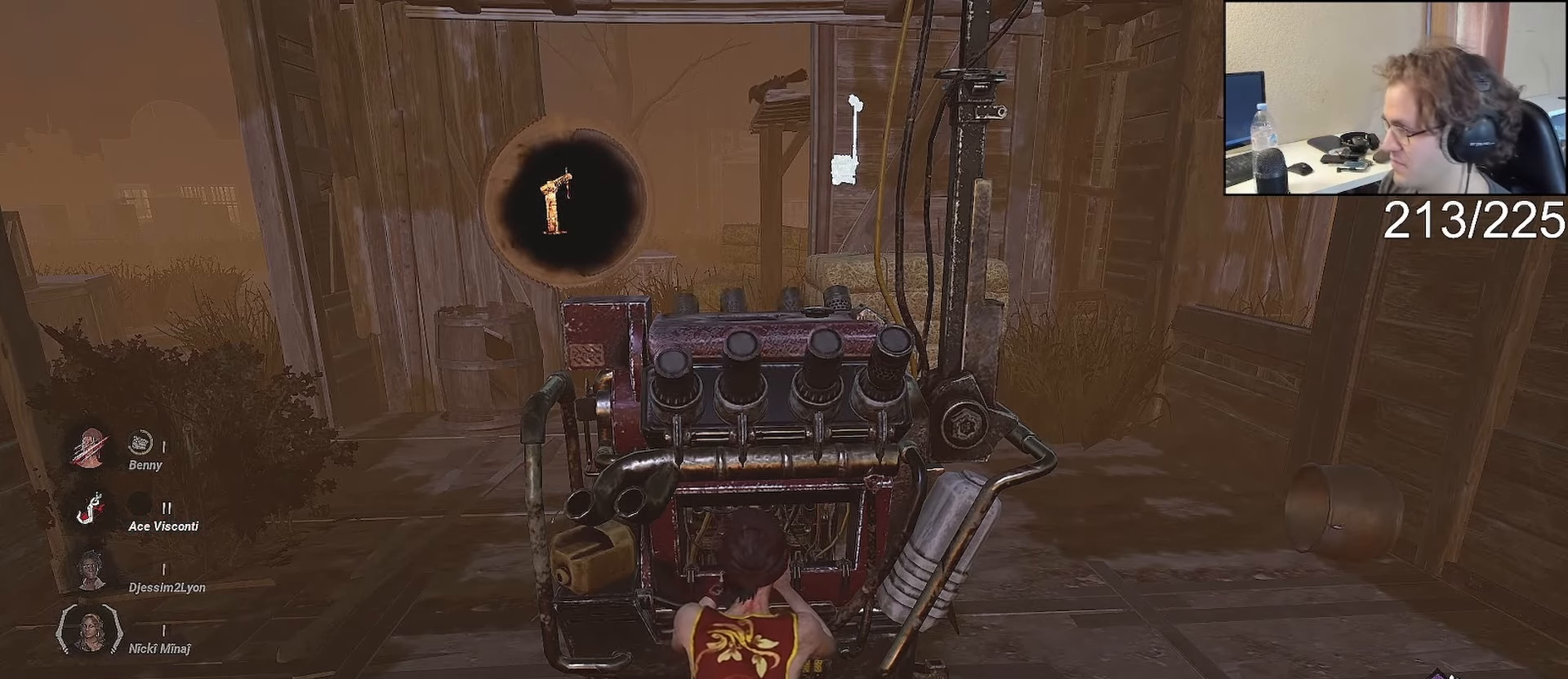
{"dt_ms": 500, "buttons": ["L2"], "left_stick": "center", "right_stick": "center", "events": []}
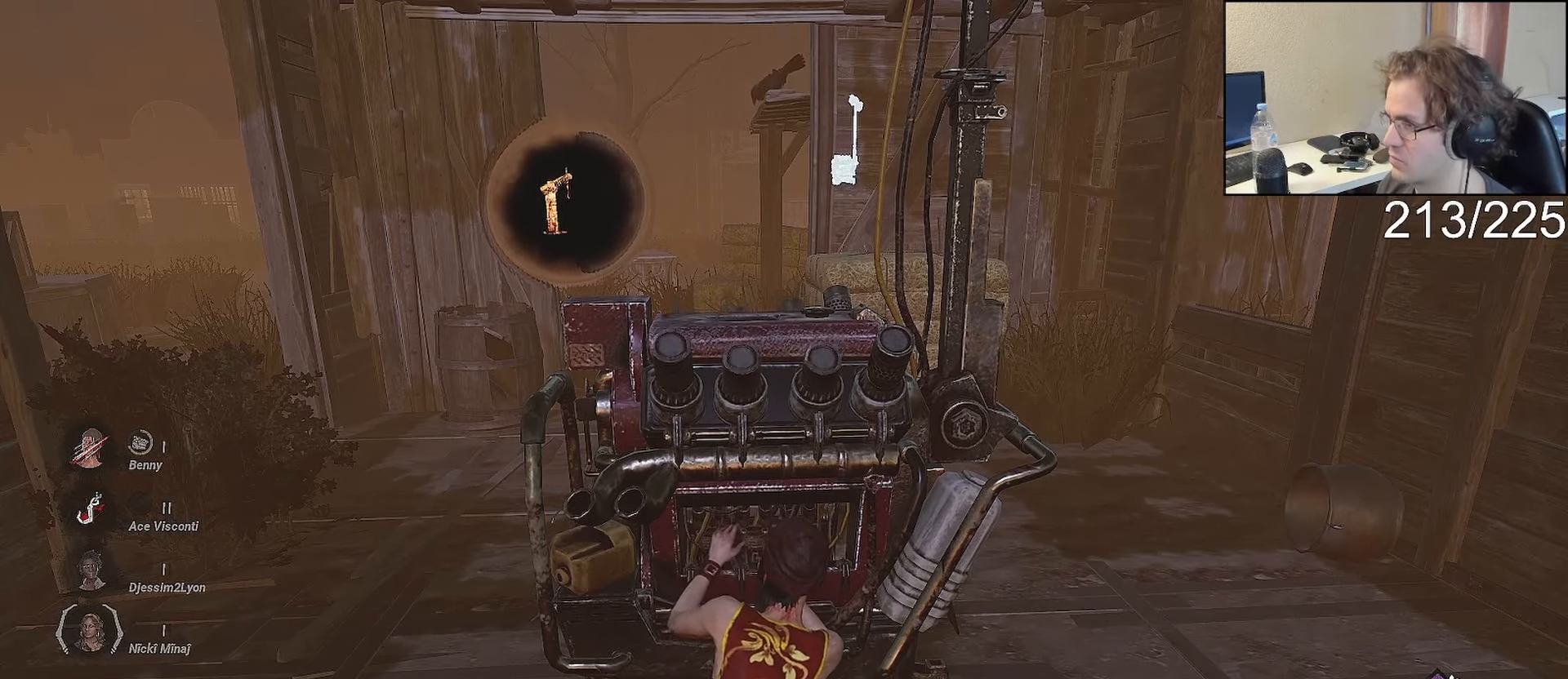
{"dt_ms": 500, "buttons": ["L2"], "left_stick": "center", "right_stick": "left", "events": [[433, "right_stick", "left"]]}